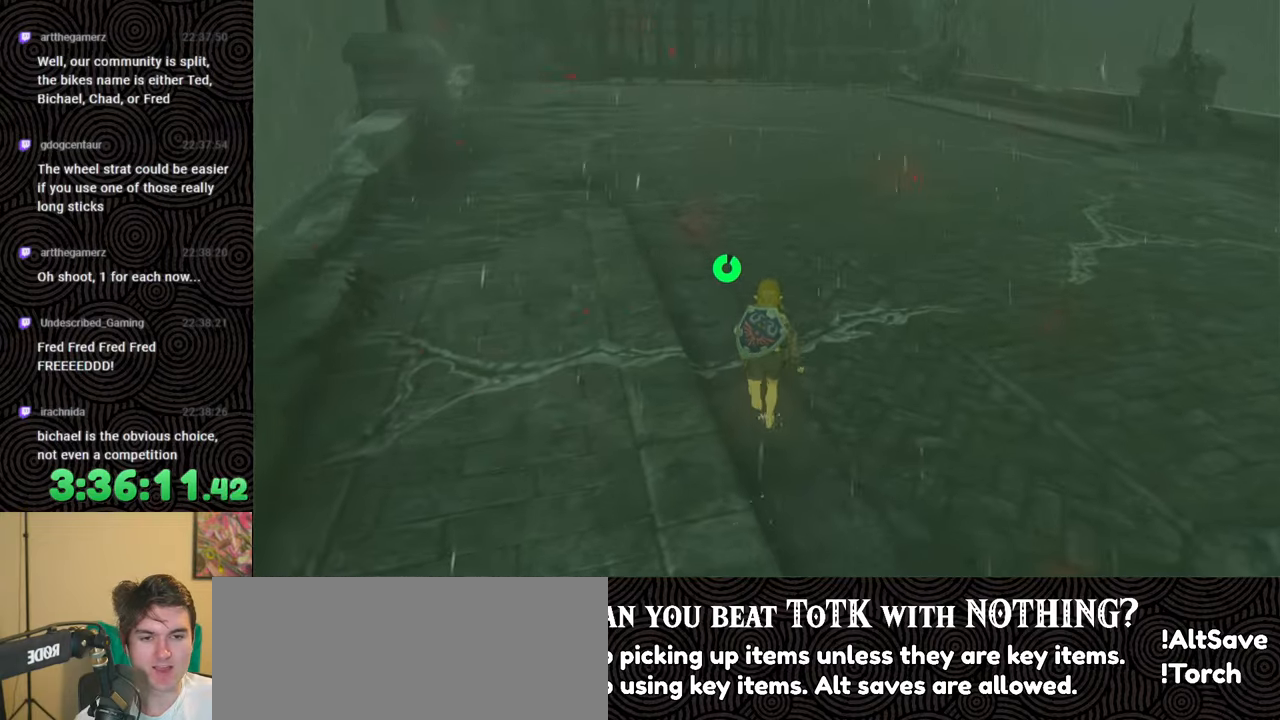
Gameplay with a controller (Nintendo layout); each line is a JSON object with the inputs held at the frame after it. "events" lists button and stick changes between this image and that frame as [ms after this image, input, new state], when the widget could be followed in between. Not read: L3 R3.
{"buttons": [], "left_stick": "up", "right_stick": "center", "events": [[167, "right_stick", "up-left"], [317, "right_stick", "center"]]}
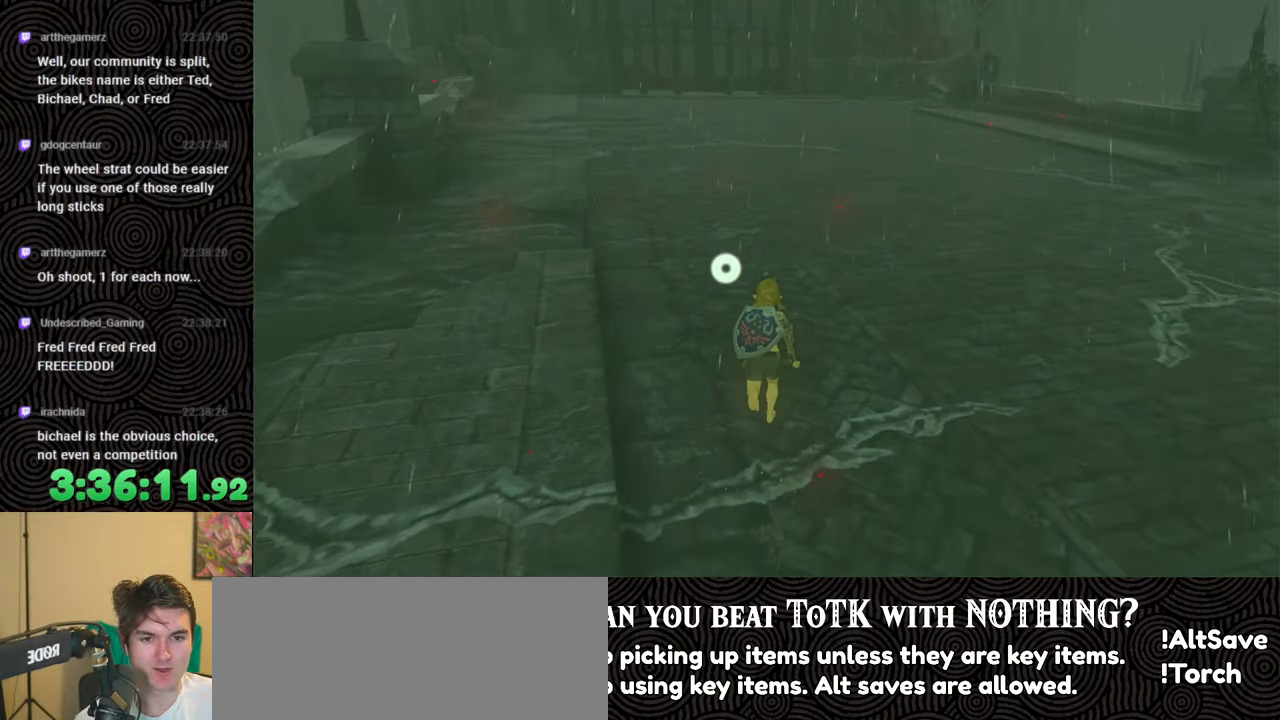
{"buttons": ["B"], "left_stick": "up", "right_stick": "center", "events": [[167, "B", "down"]]}
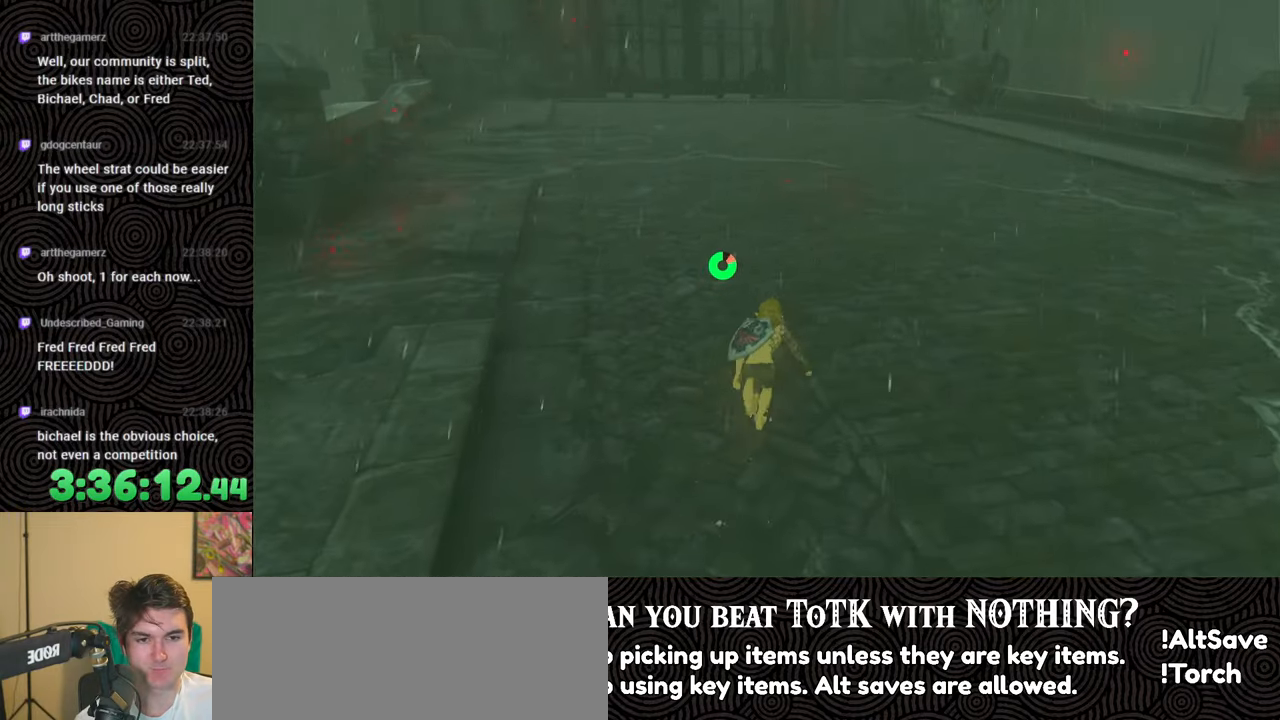
{"buttons": ["B"], "left_stick": "up", "right_stick": "center", "events": [[50, "right_stick", "up-left"], [233, "right_stick", "center"]]}
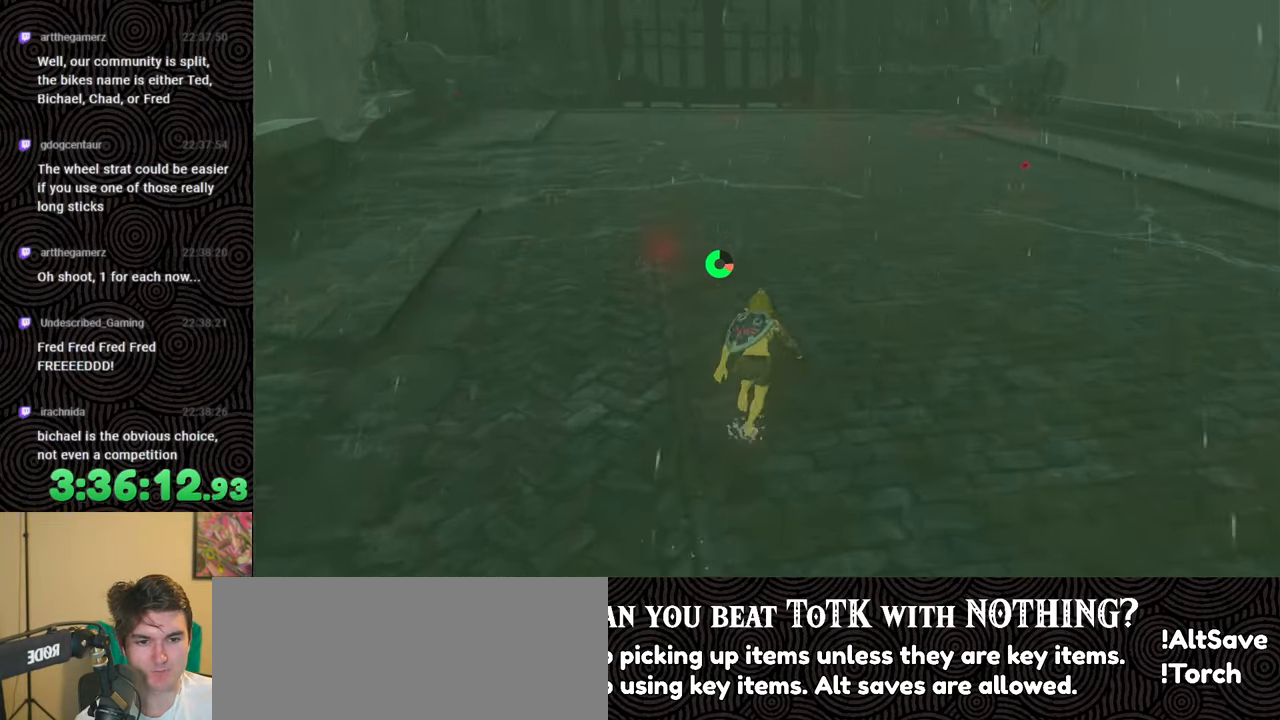
{"buttons": [], "left_stick": "up", "right_stick": "center", "events": [[150, "B", "up"]]}
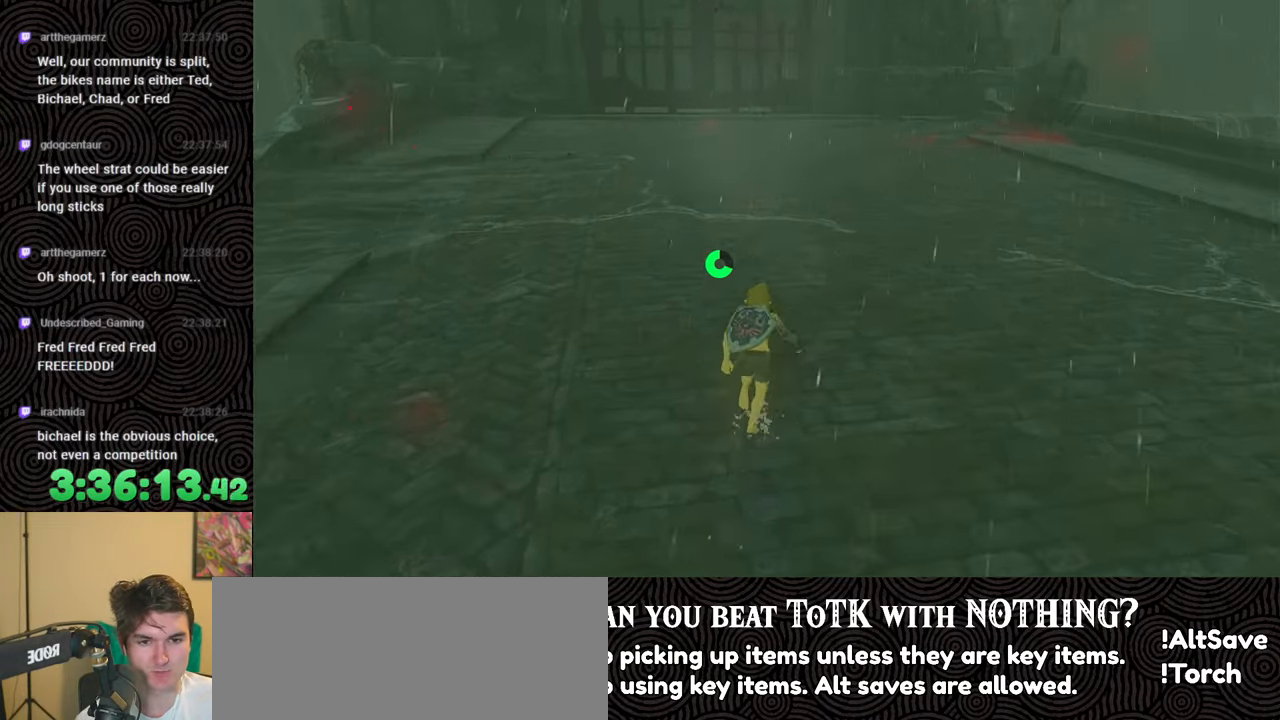
{"buttons": [], "left_stick": "up", "right_stick": "center", "events": []}
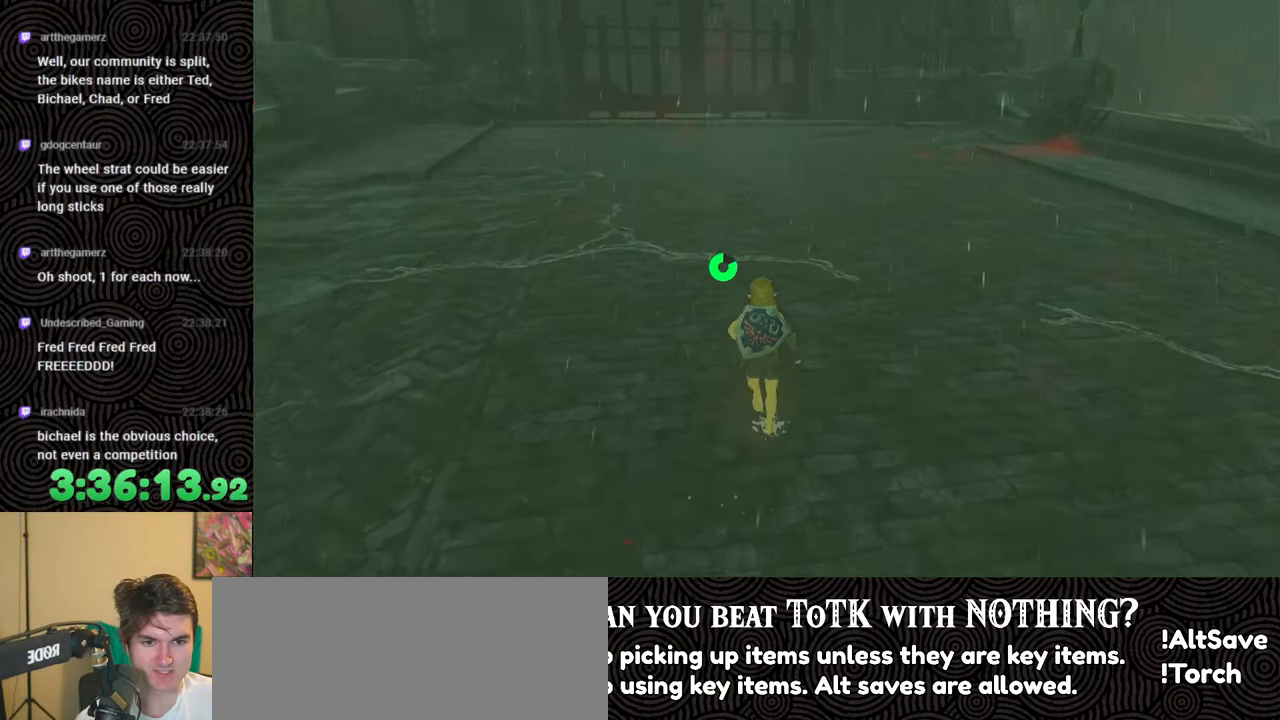
{"buttons": [], "left_stick": "up", "right_stick": "up-left", "events": [[333, "right_stick", "up-left"]]}
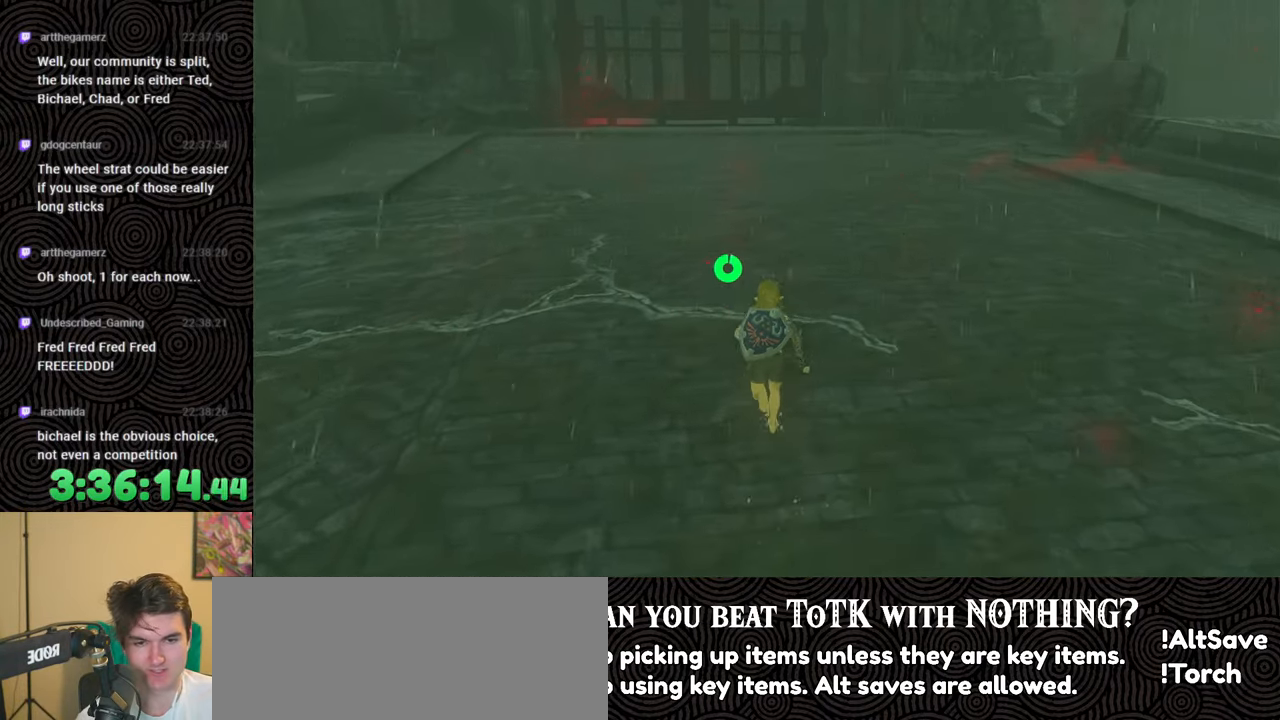
{"buttons": [], "left_stick": "center", "right_stick": "center", "events": [[50, "right_stick", "center"], [300, "START", "down"], [433, "START", "up"], [483, "left_stick", "center"]]}
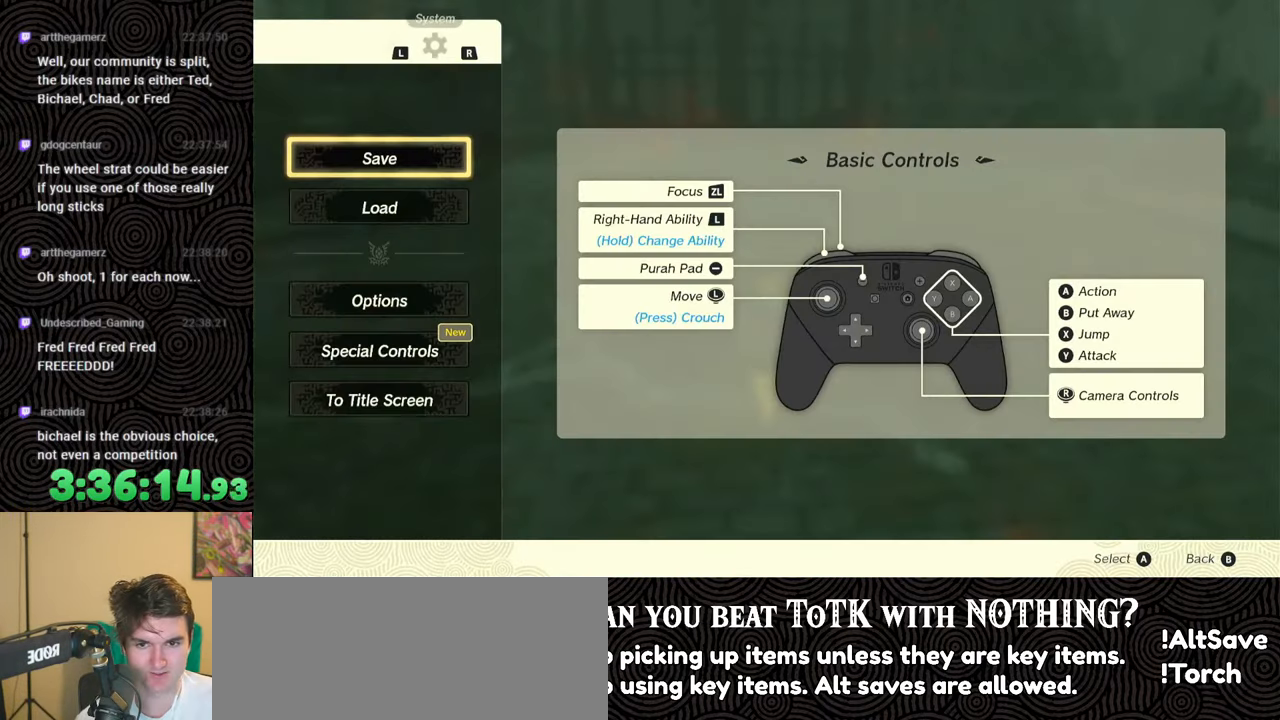
{"buttons": [], "left_stick": "center", "right_stick": "center", "events": [[317, "L1", "down"], [417, "L1", "up"]]}
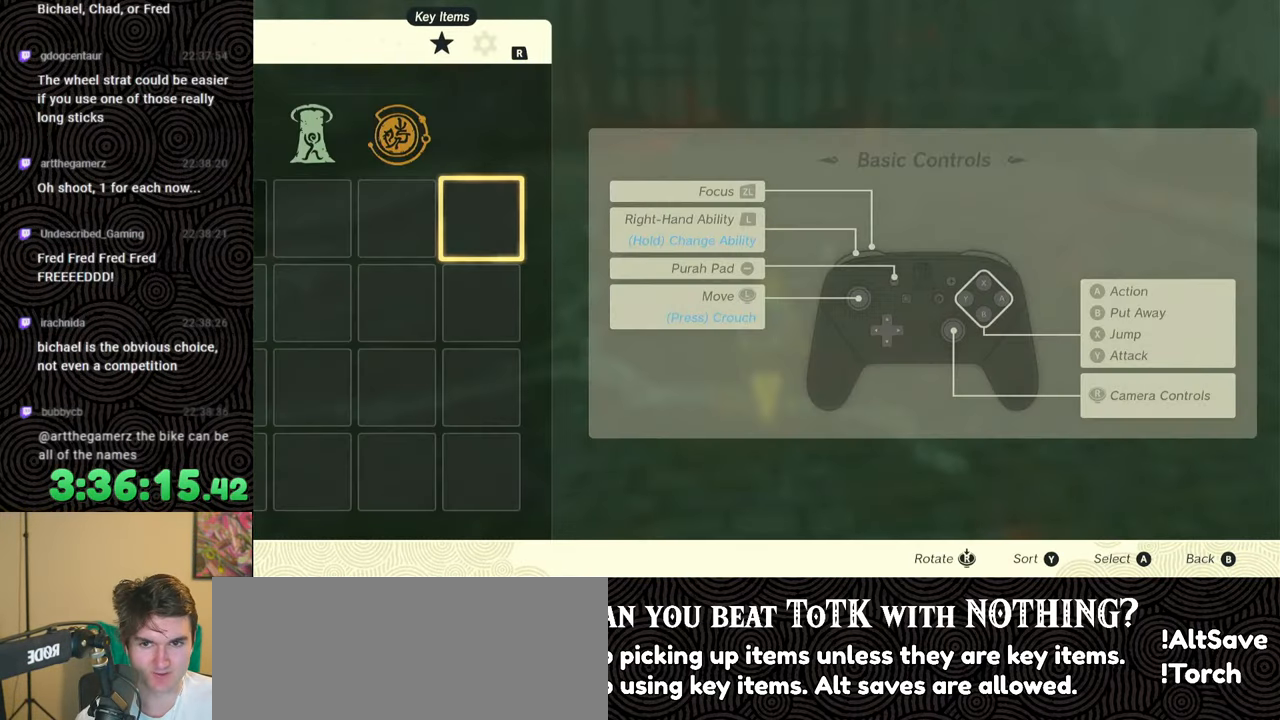
{"buttons": [], "left_stick": "center", "right_stick": "center", "events": [[17, "L1", "down"], [83, "L1", "up"]]}
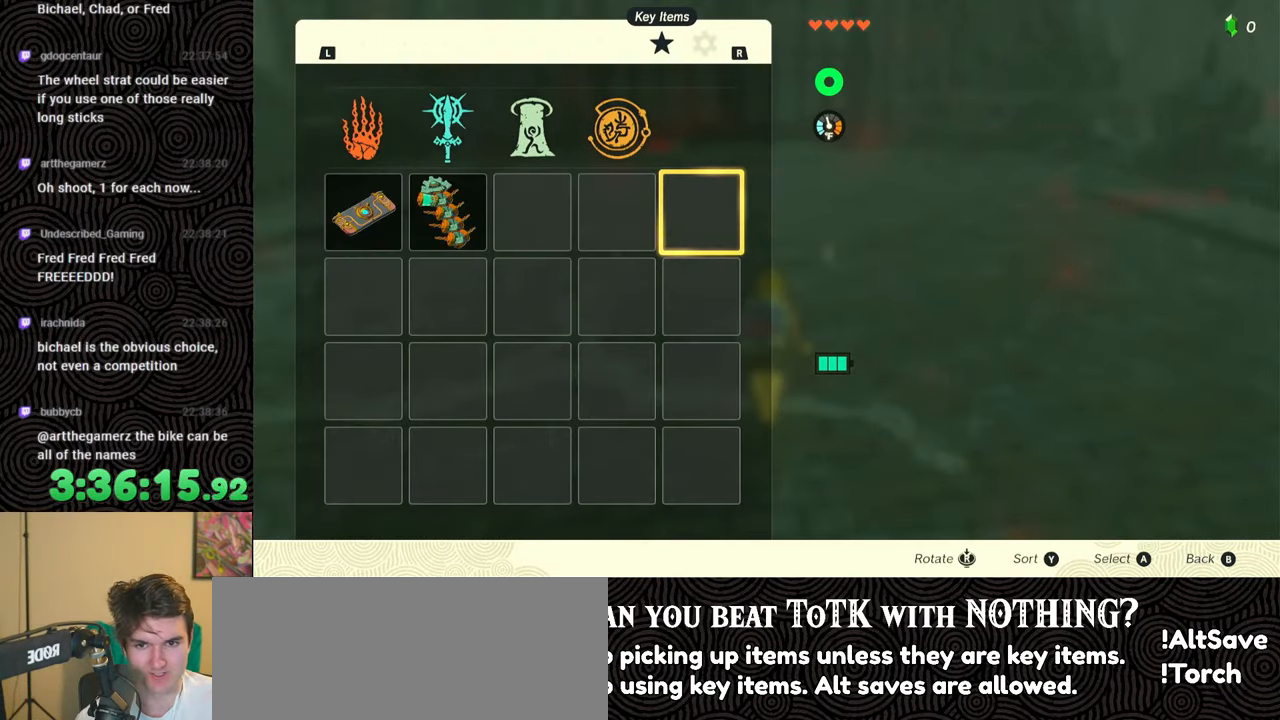
{"buttons": [], "left_stick": "center", "right_stick": "center", "events": [[383, "DPAD_LEFT", "down"], [450, "DPAD_LEFT", "up"]]}
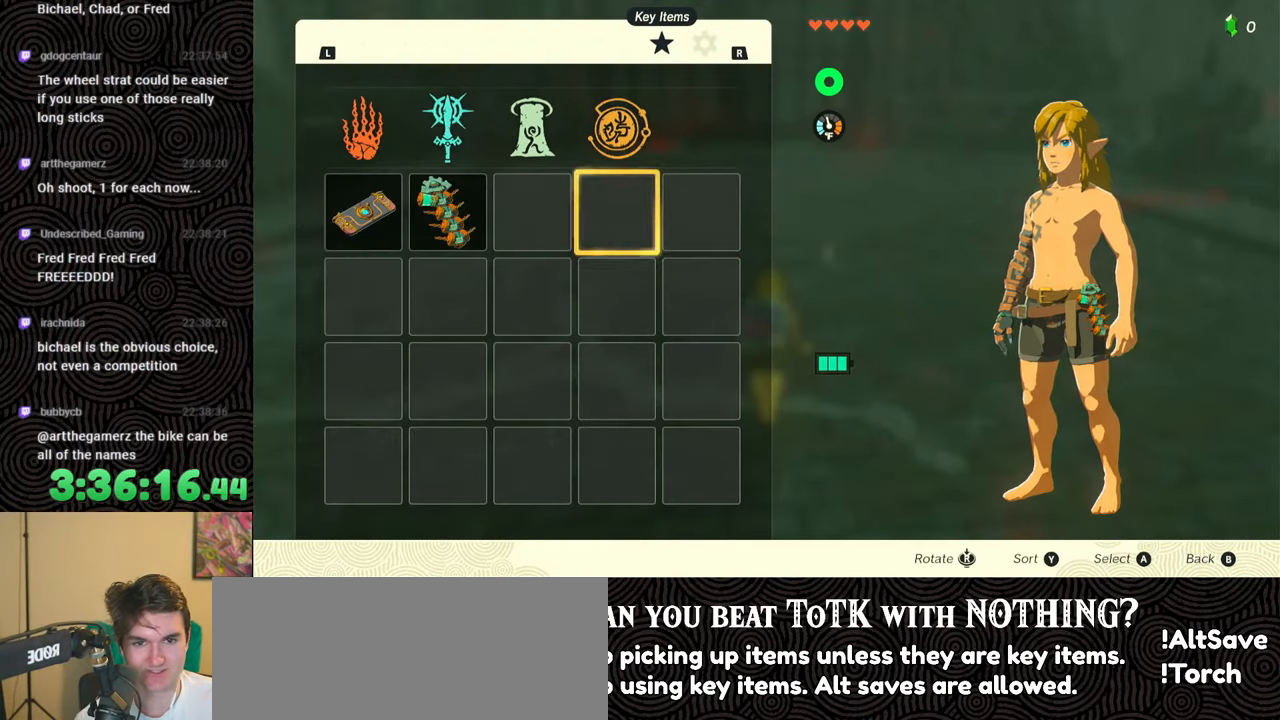
{"buttons": [], "left_stick": "center", "right_stick": "center", "events": [[17, "DPAD_LEFT", "down"], [133, "DPAD_LEFT", "up"], [183, "DPAD_LEFT", "down"], [317, "DPAD_LEFT", "up"]]}
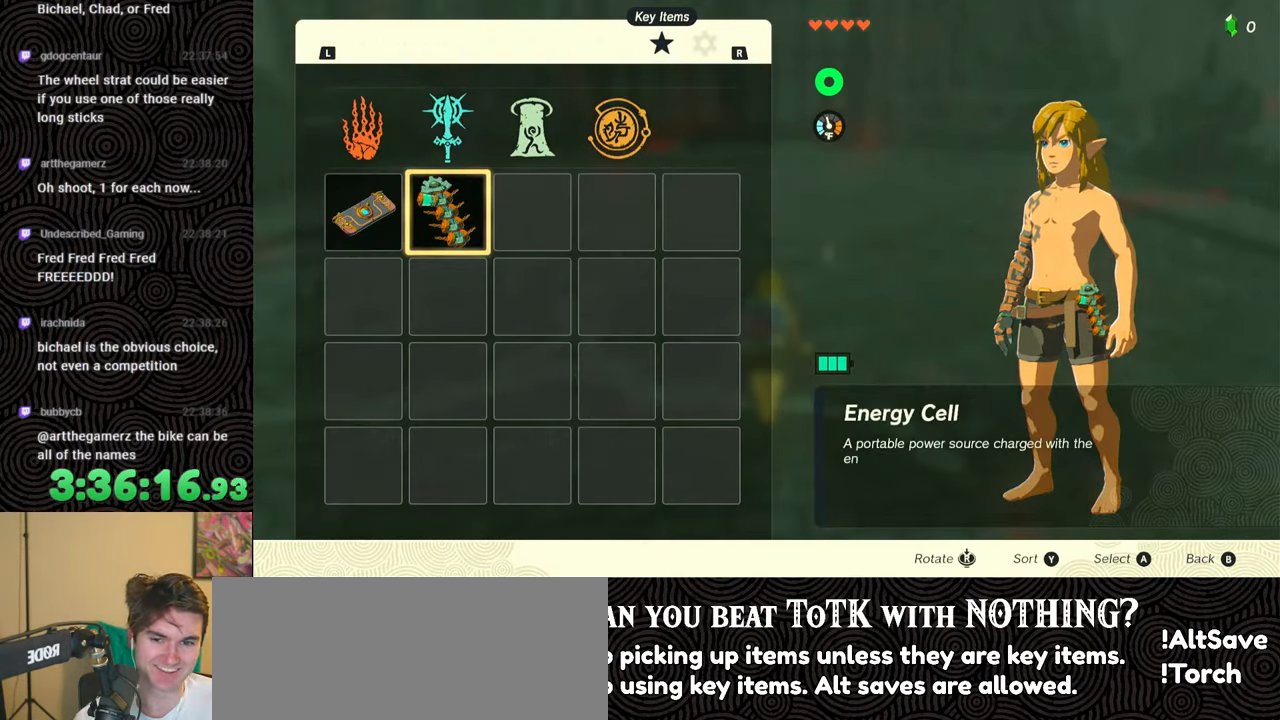
{"buttons": [], "left_stick": "up", "right_stick": "center", "events": [[117, "DPAD_LEFT", "down"], [200, "DPAD_LEFT", "up"], [300, "B", "down"], [417, "left_stick", "up"], [450, "B", "up"]]}
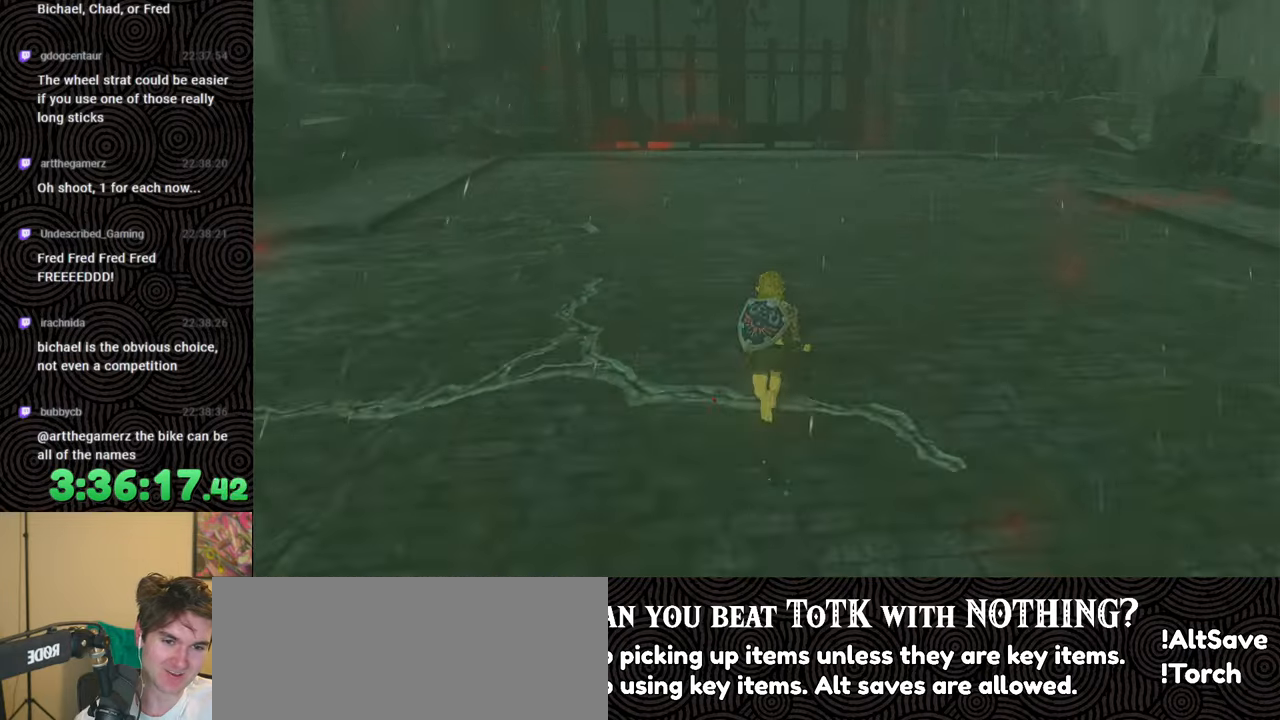
{"buttons": [], "left_stick": "up", "right_stick": "center", "events": []}
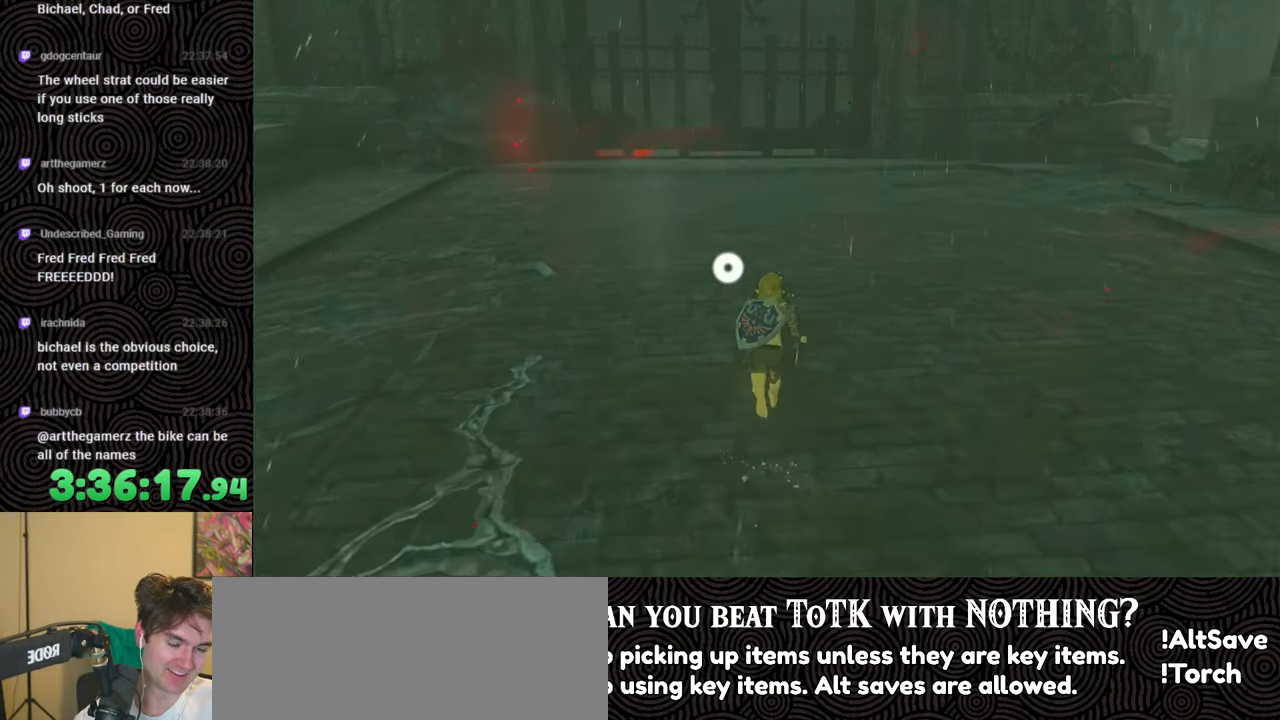
{"buttons": [], "left_stick": "up", "right_stick": "right", "events": [[467, "right_stick", "right"]]}
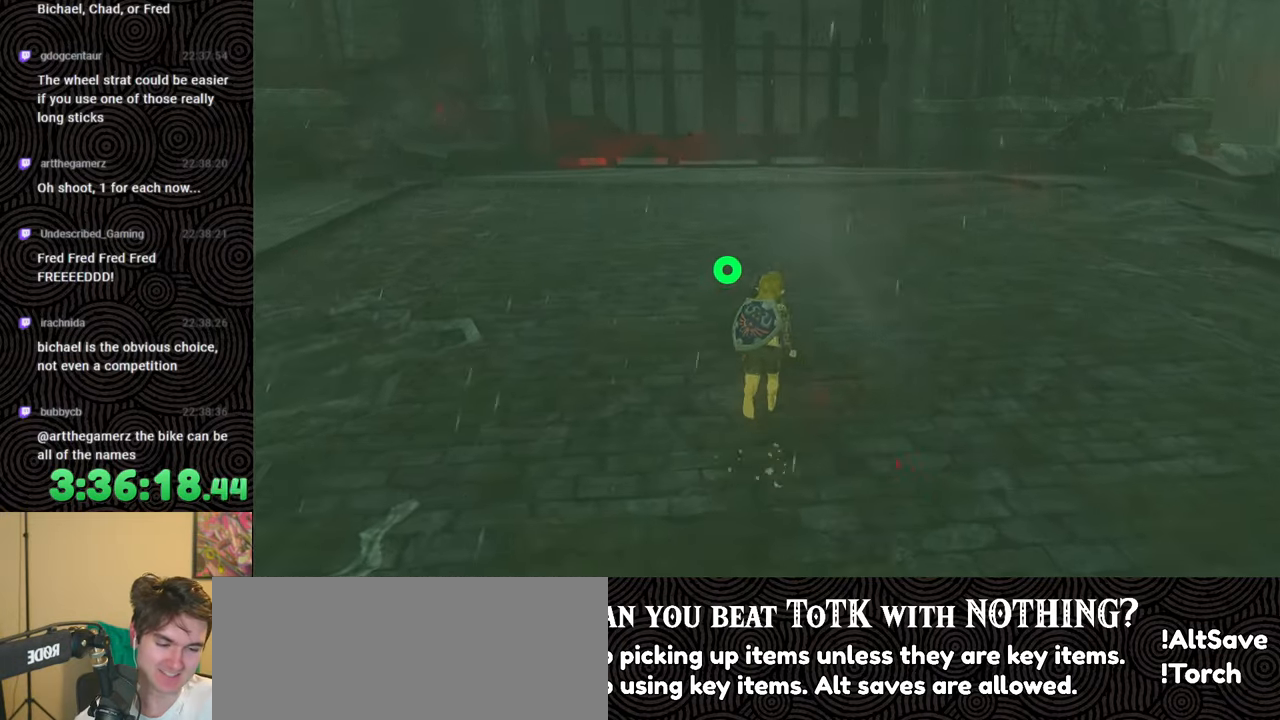
{"buttons": [], "left_stick": "up", "right_stick": "center", "events": [[283, "right_stick", "center"]]}
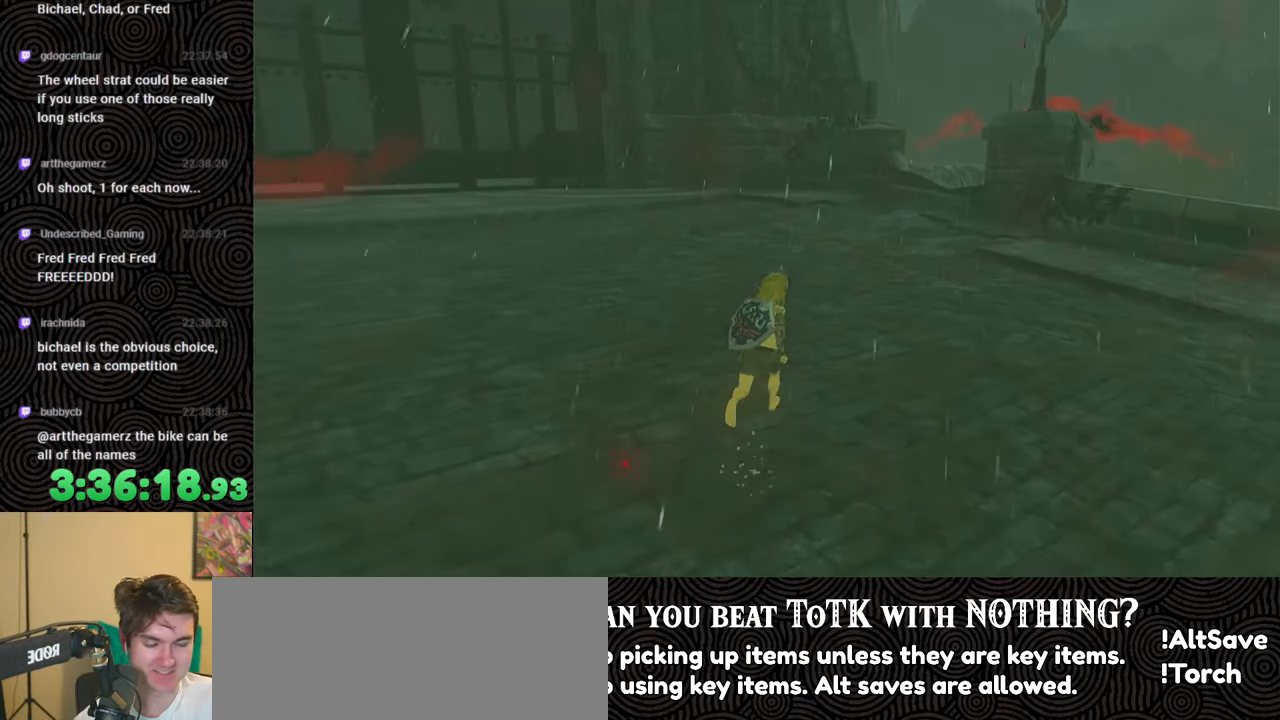
{"buttons": [], "left_stick": "up", "right_stick": "center", "events": [[233, "right_stick", "up-right"], [333, "right_stick", "center"]]}
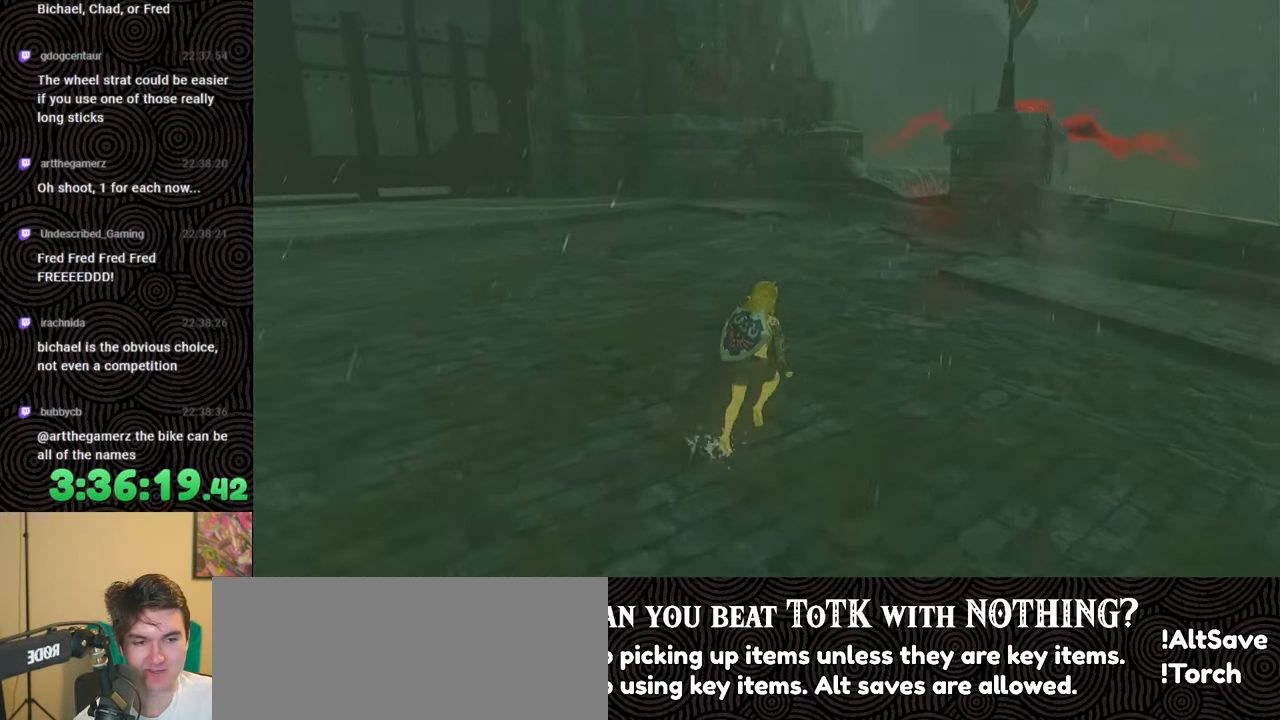
{"buttons": ["B"], "left_stick": "up", "right_stick": "center", "events": [[167, "B", "down"]]}
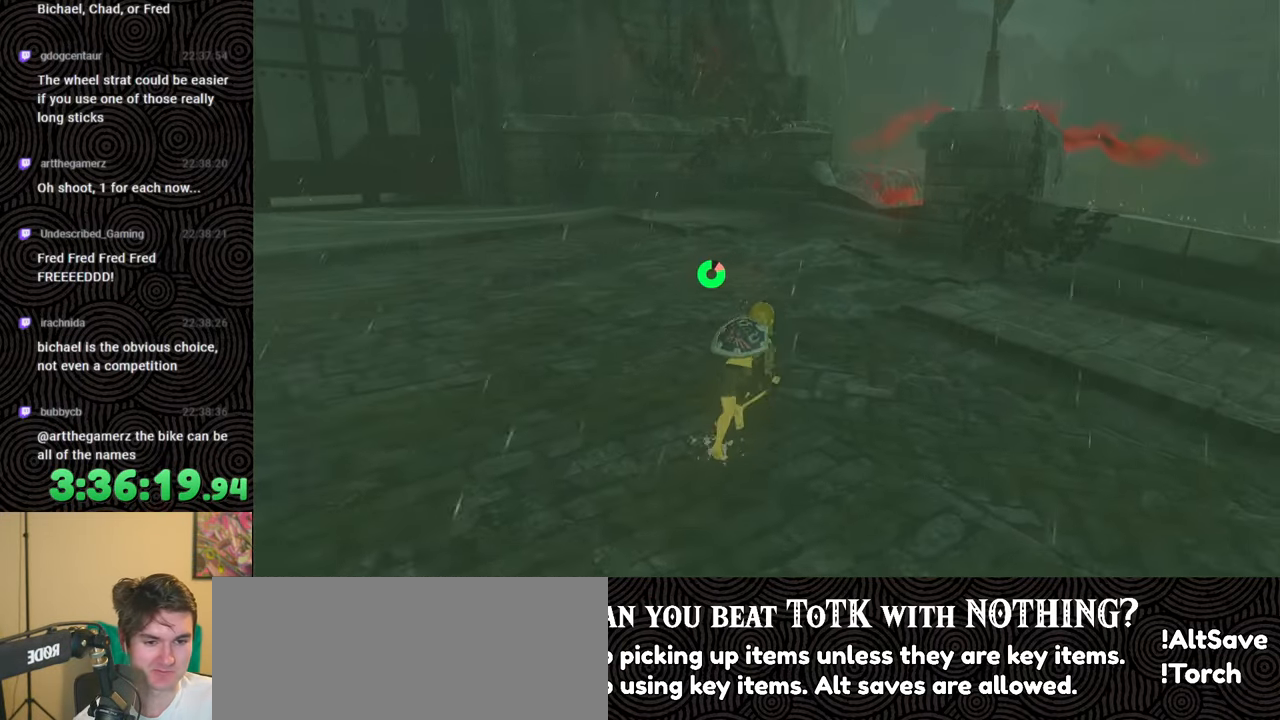
{"buttons": [], "left_stick": "up", "right_stick": "center", "events": [[83, "B", "up"]]}
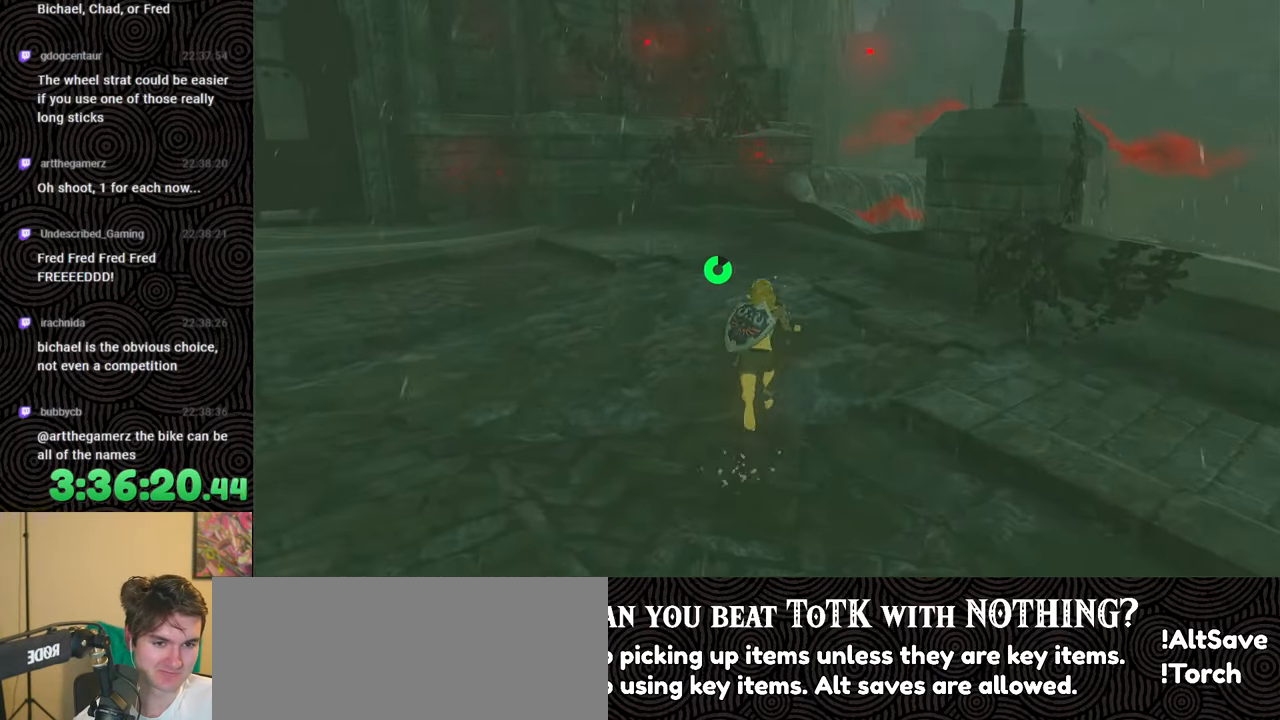
{"buttons": ["B"], "left_stick": "up", "right_stick": "down-left", "events": [[400, "B", "down"], [400, "right_stick", "down-left"]]}
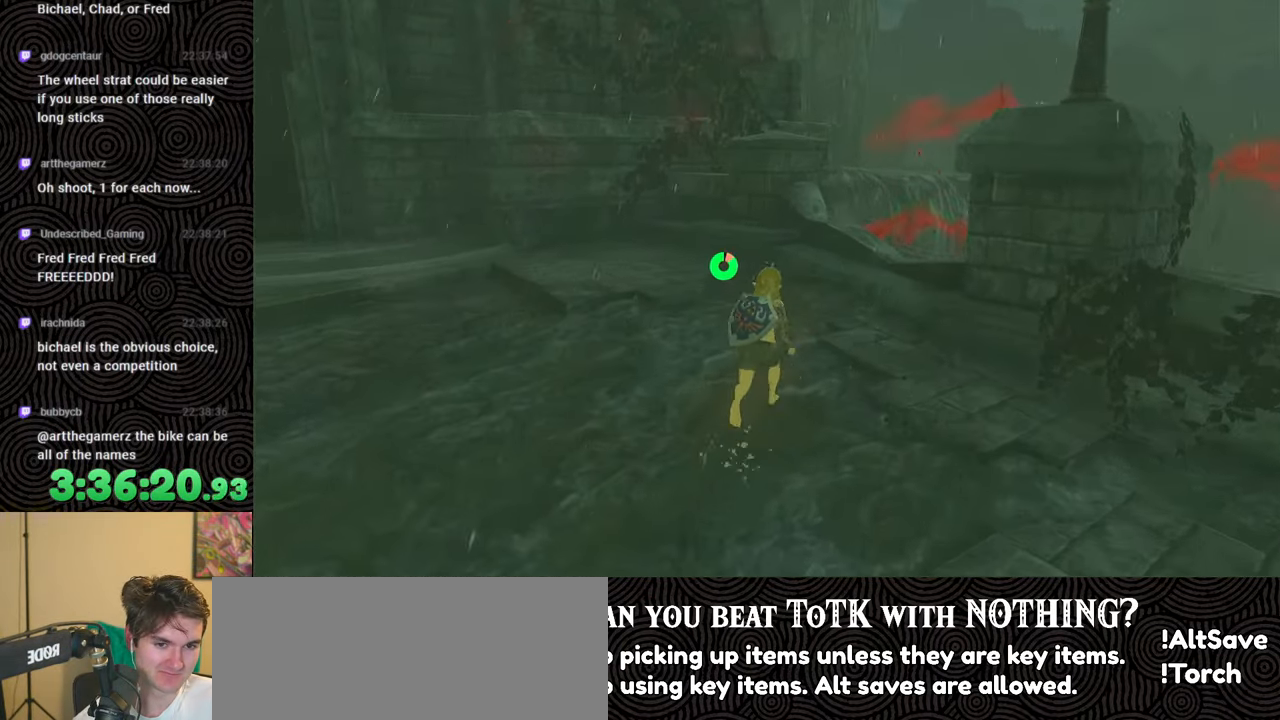
{"buttons": [], "left_stick": "up", "right_stick": "center", "events": [[200, "right_stick", "center"], [217, "B", "up"]]}
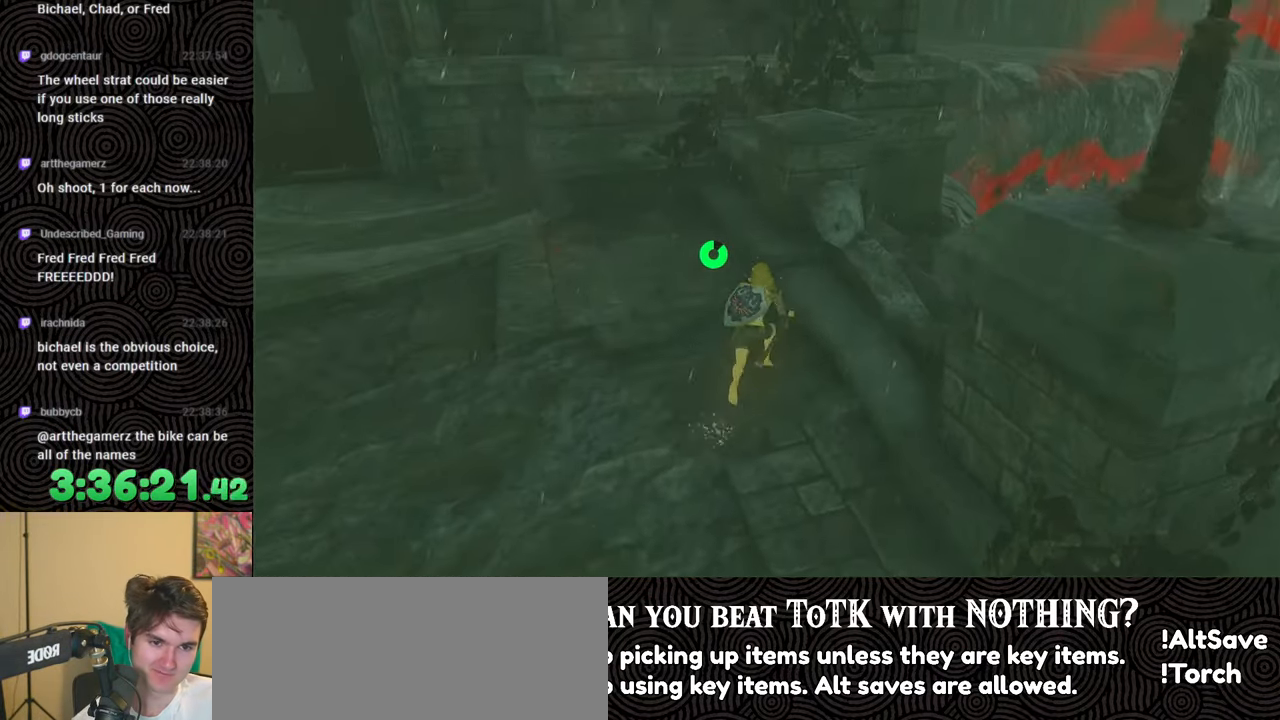
{"buttons": [], "left_stick": "up", "right_stick": "down-right", "events": [[317, "right_stick", "down-right"]]}
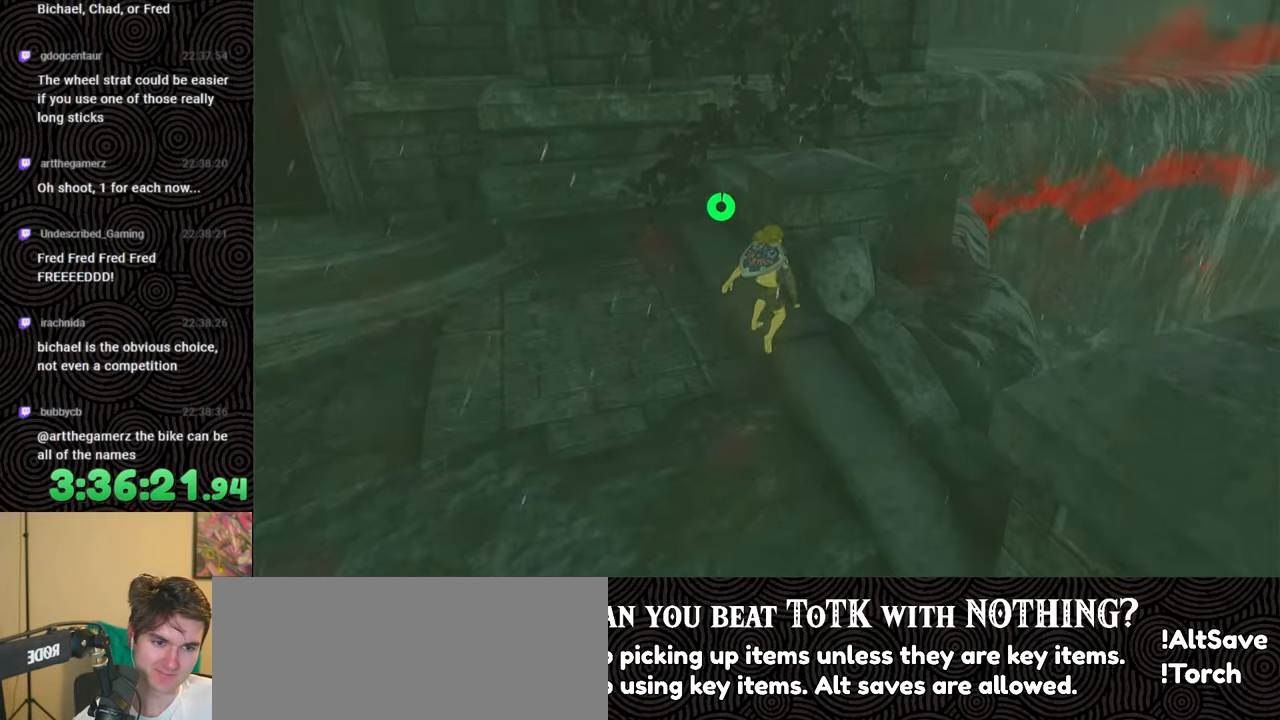
{"buttons": [], "left_stick": "up", "right_stick": "down-right", "events": [[233, "X", "down"], [367, "X", "up"]]}
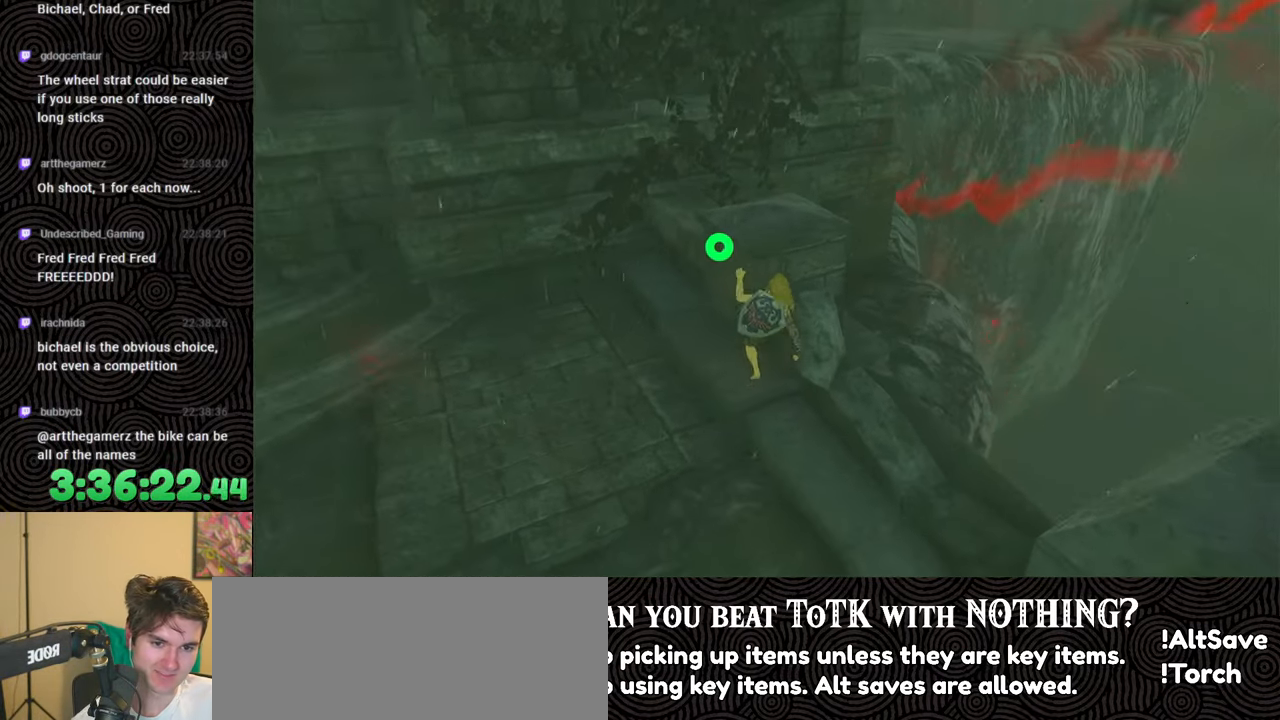
{"buttons": ["START"], "left_stick": "up", "right_stick": "center", "events": [[267, "right_stick", "center"], [433, "START", "down"]]}
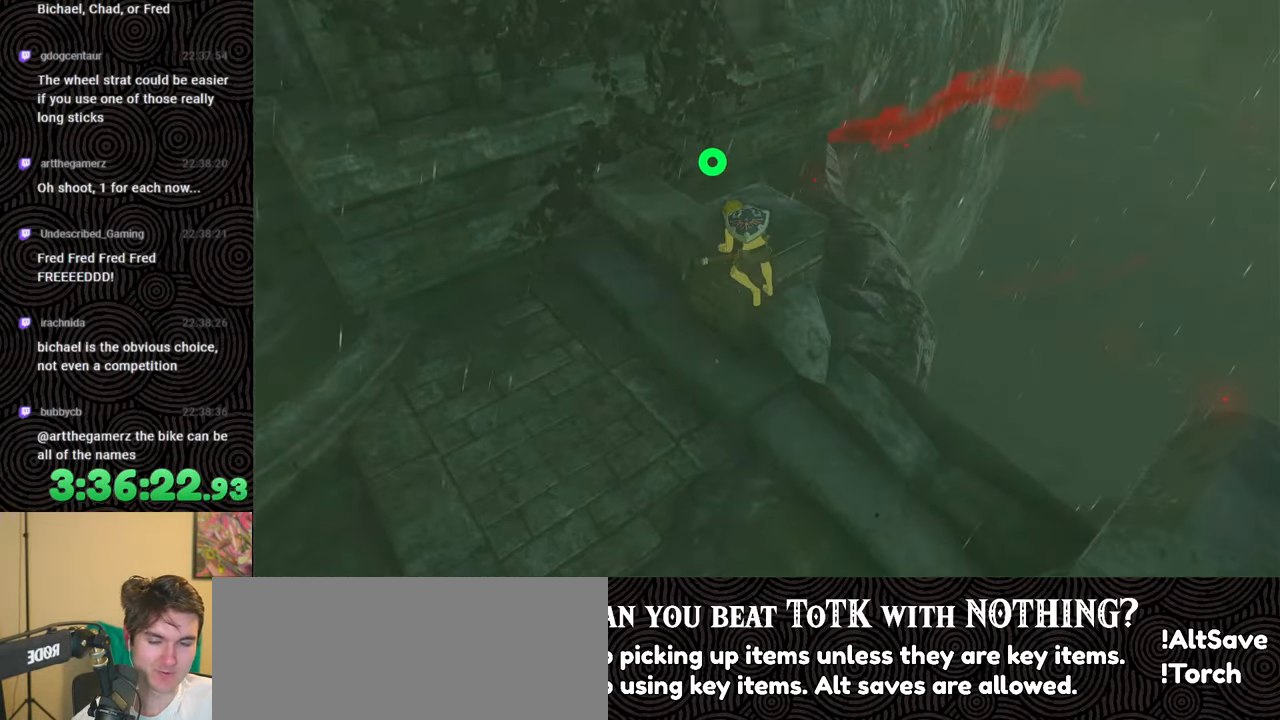
{"buttons": [], "left_stick": "center", "right_stick": "center", "events": [[83, "START", "up"], [117, "left_stick", "center"]]}
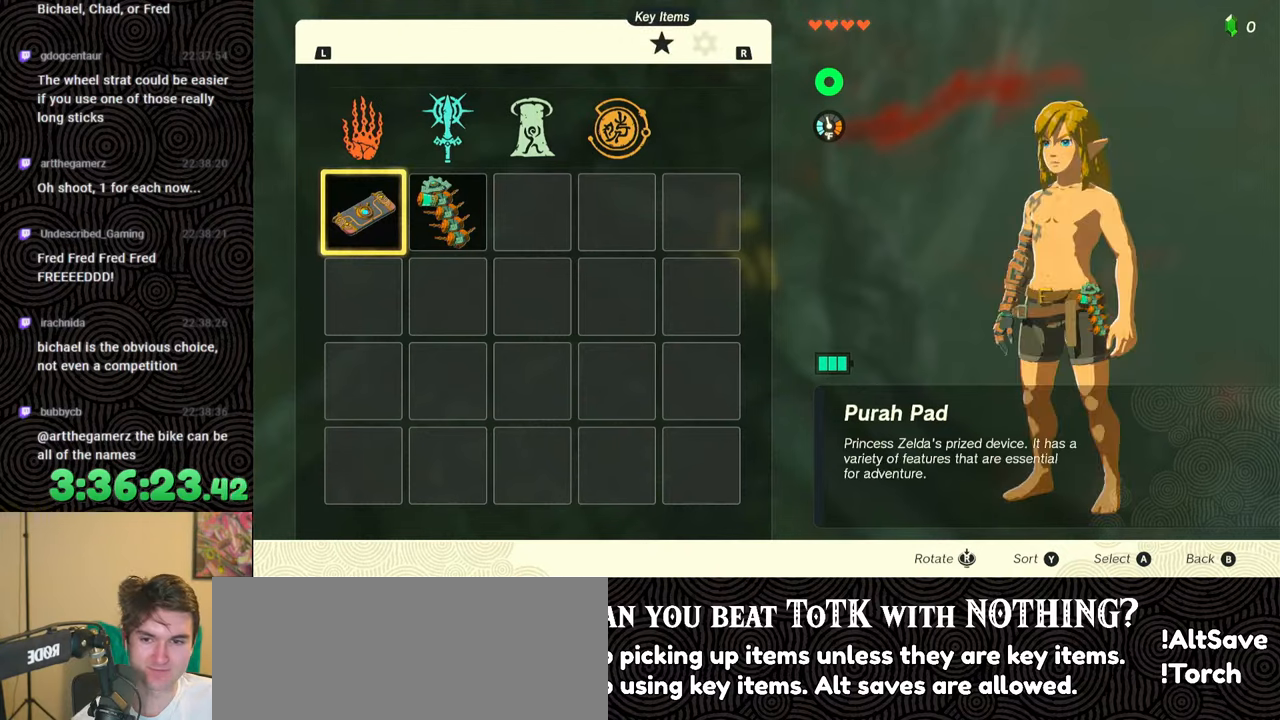
{"buttons": ["DPAD_UP"], "left_stick": "center", "right_stick": "center", "events": [[500, "DPAD_UP", "down"]]}
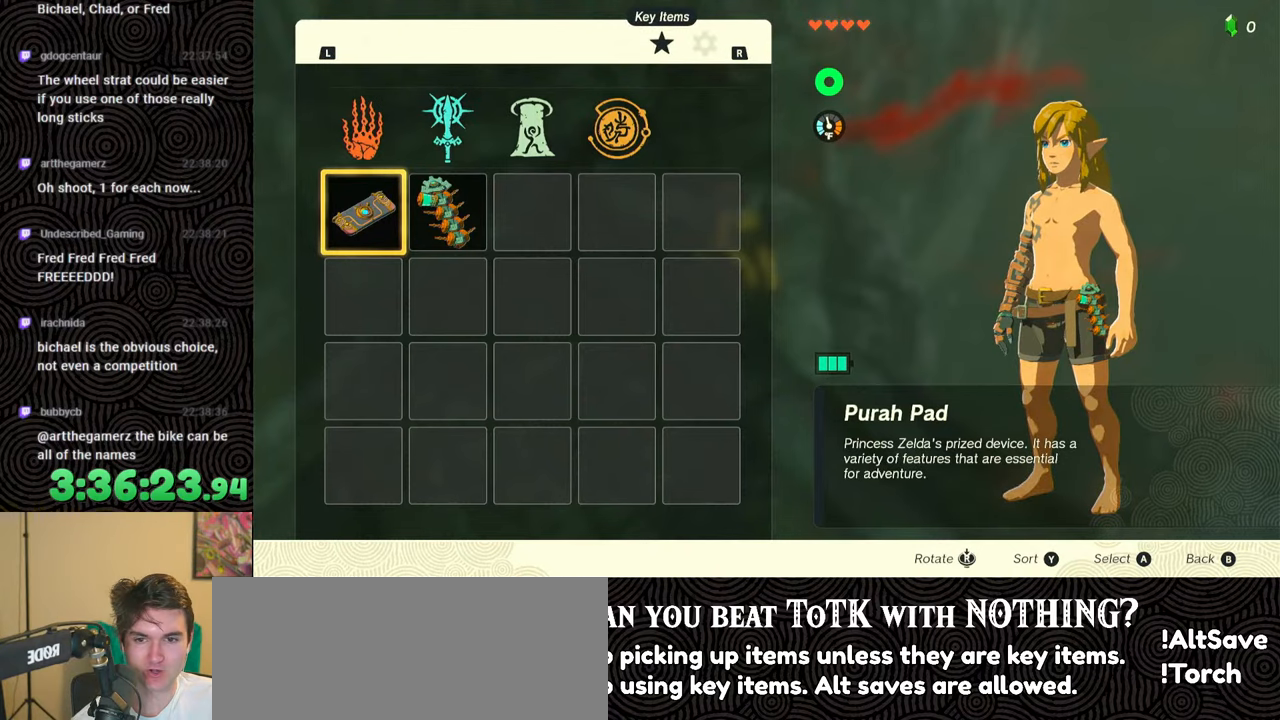
{"buttons": [], "left_stick": "center", "right_stick": "center", "events": [[83, "DPAD_UP", "up"], [217, "DPAD_RIGHT", "down"], [300, "DPAD_RIGHT", "up"], [383, "DPAD_RIGHT", "down"], [467, "DPAD_RIGHT", "up"]]}
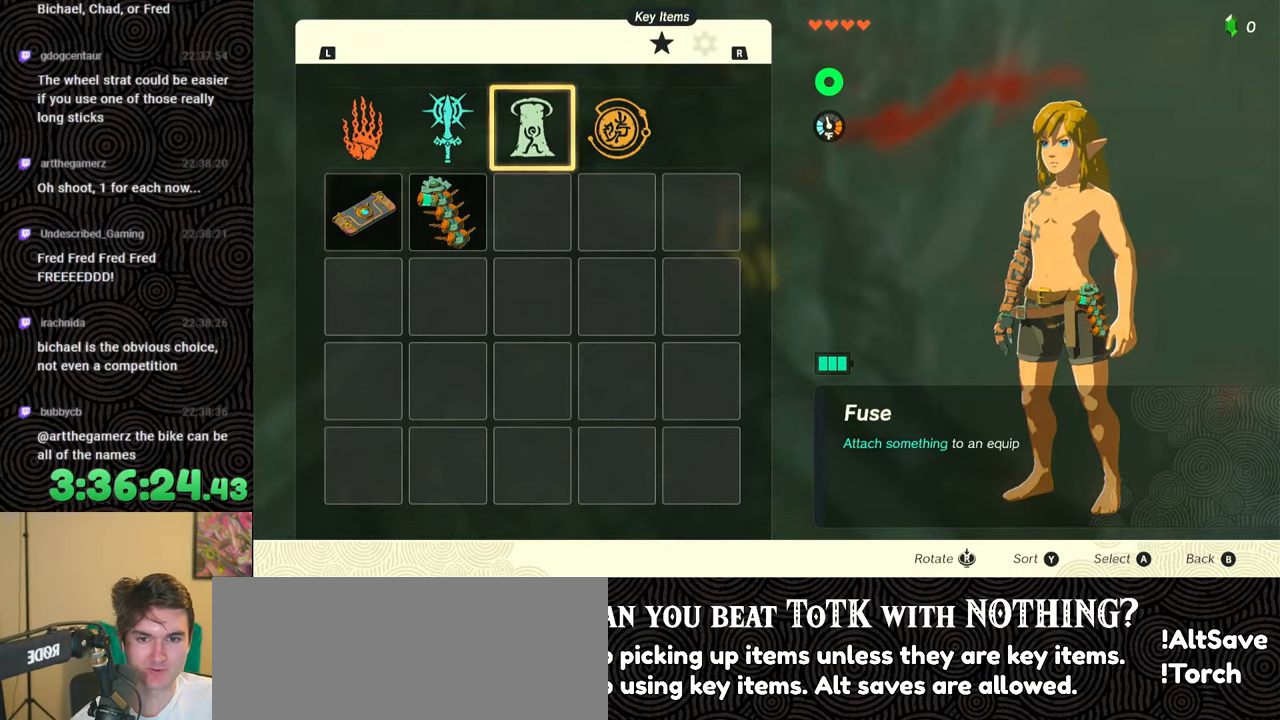
{"buttons": ["DPAD_LEFT"], "left_stick": "center", "right_stick": "center", "events": [[50, "DPAD_RIGHT", "down"], [133, "DPAD_RIGHT", "up"], [283, "DPAD_LEFT", "down"], [350, "DPAD_LEFT", "up"], [450, "DPAD_LEFT", "down"]]}
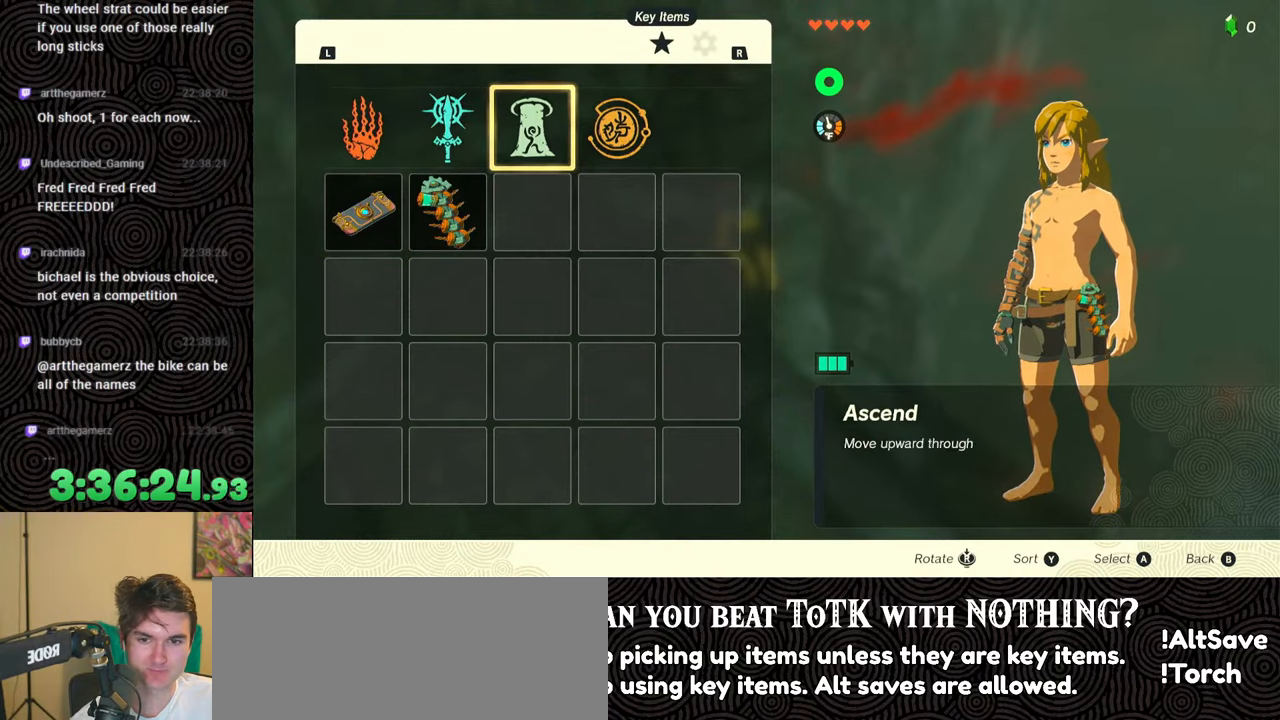
{"buttons": [], "left_stick": "center", "right_stick": "center", "events": [[33, "DPAD_LEFT", "up"], [150, "DPAD_DOWN", "down"], [233, "DPAD_DOWN", "up"], [317, "B", "down"], [467, "B", "up"]]}
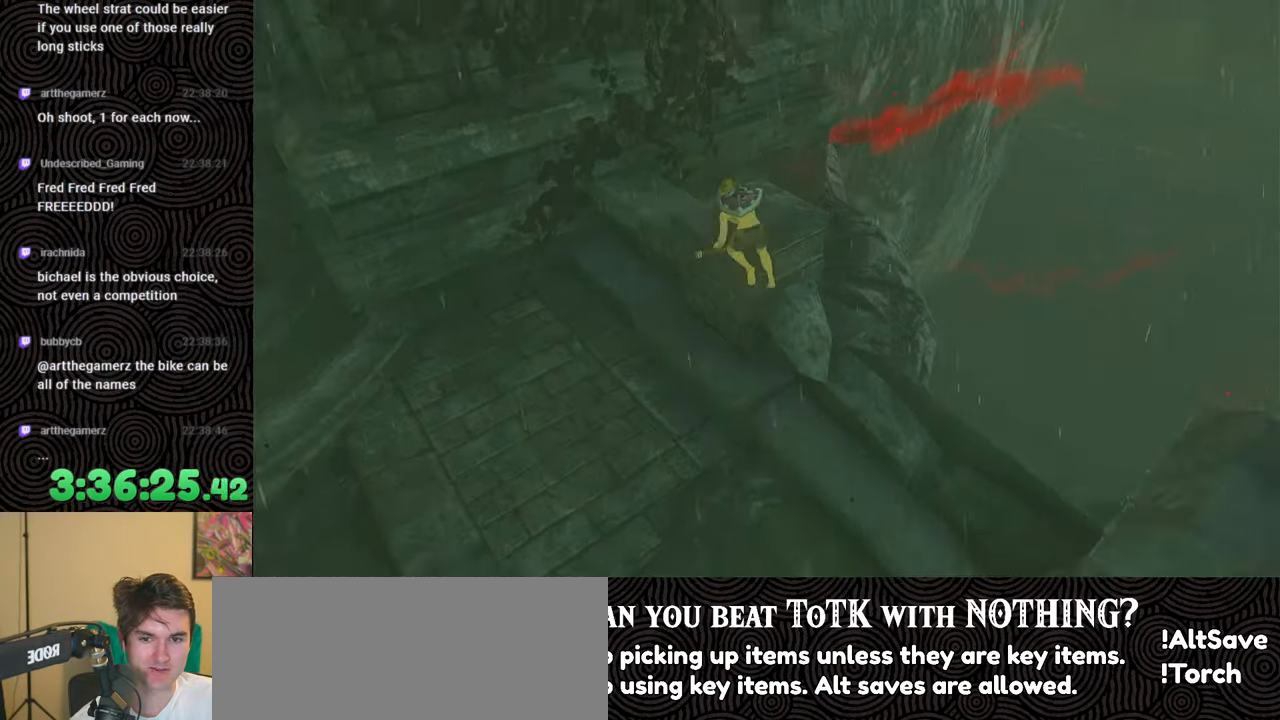
{"buttons": ["X"], "left_stick": "up", "right_stick": "center", "events": [[50, "left_stick", "up"], [500, "X", "down"]]}
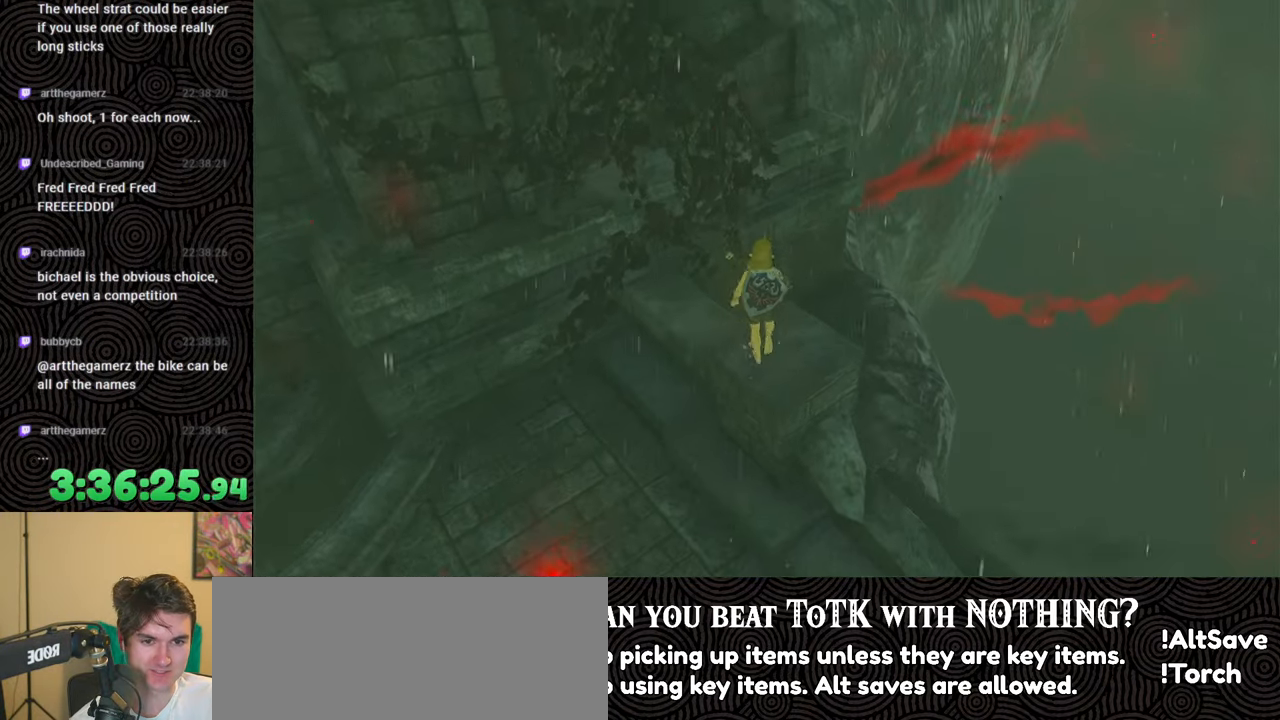
{"buttons": [], "left_stick": "up", "right_stick": "up-left", "events": [[83, "right_stick", "up"], [167, "X", "up"], [333, "right_stick", "up-left"]]}